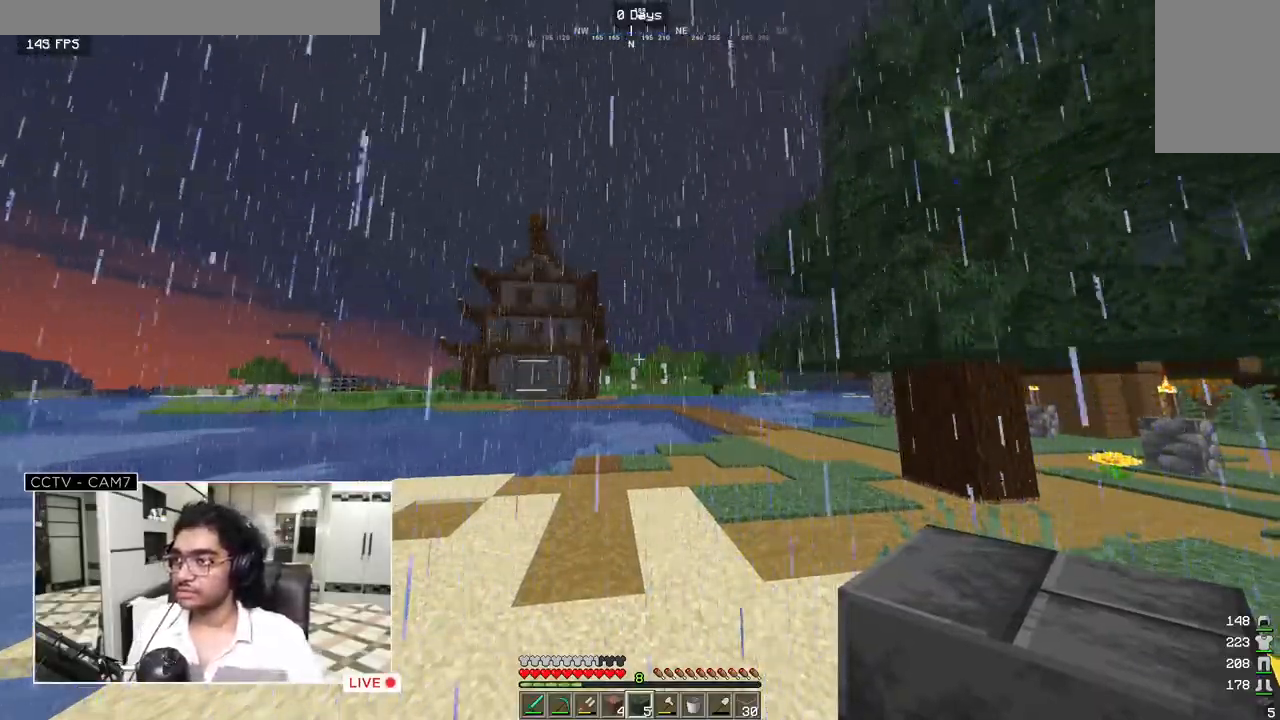
Gameplay with keyboard and mouse; each line is a JSON object with the keys and mouse buttons held at the frame after it. "events" lists presses ("down") and releases ("up") of "a", "d", "s", "w", "mouse_left" and "mouse_right" between this image and that frame as [ms after this image, input, new state], when the widget could be followed in between. "mouse_left", "mouse_right" = the "left", "right" buttons of the "mouse" list. No other keys are recorded. Fast repeated clicks can show as one long hold. Mouse movement is not recorded.
{"keys": ["w"], "mouse": [], "events": [[283, "w", "down"]]}
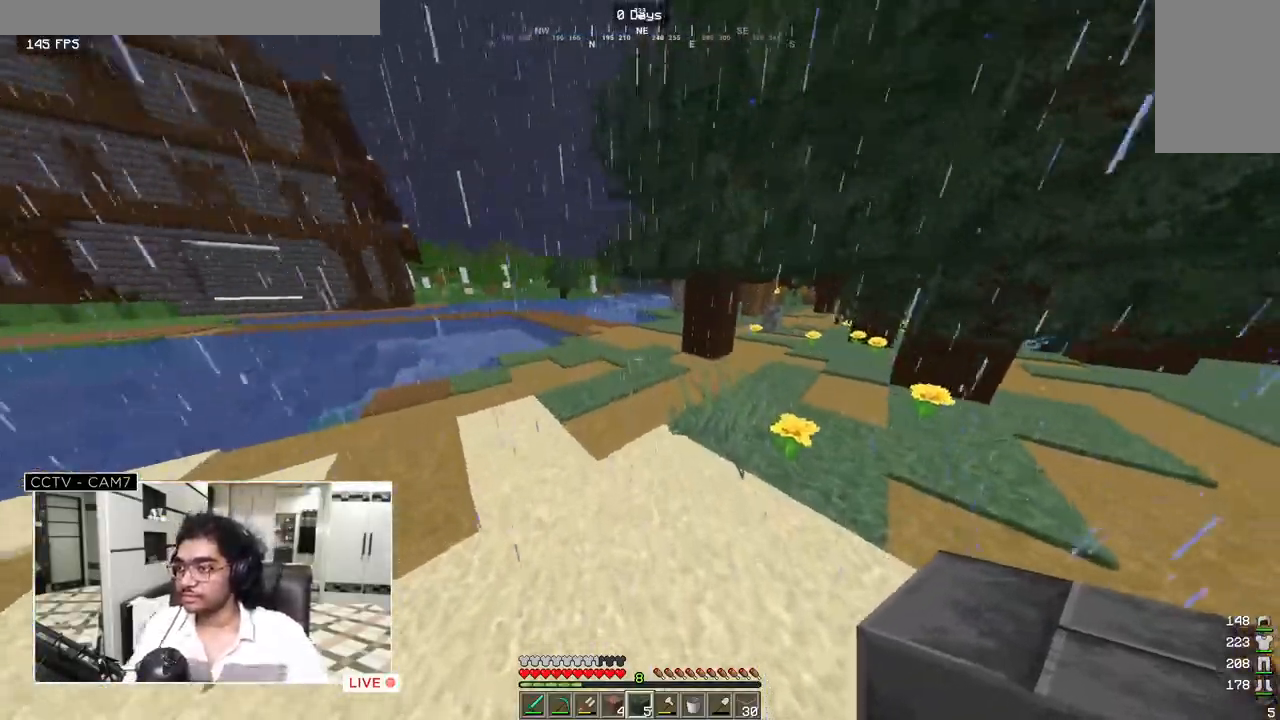
{"keys": ["w"], "mouse": [], "events": []}
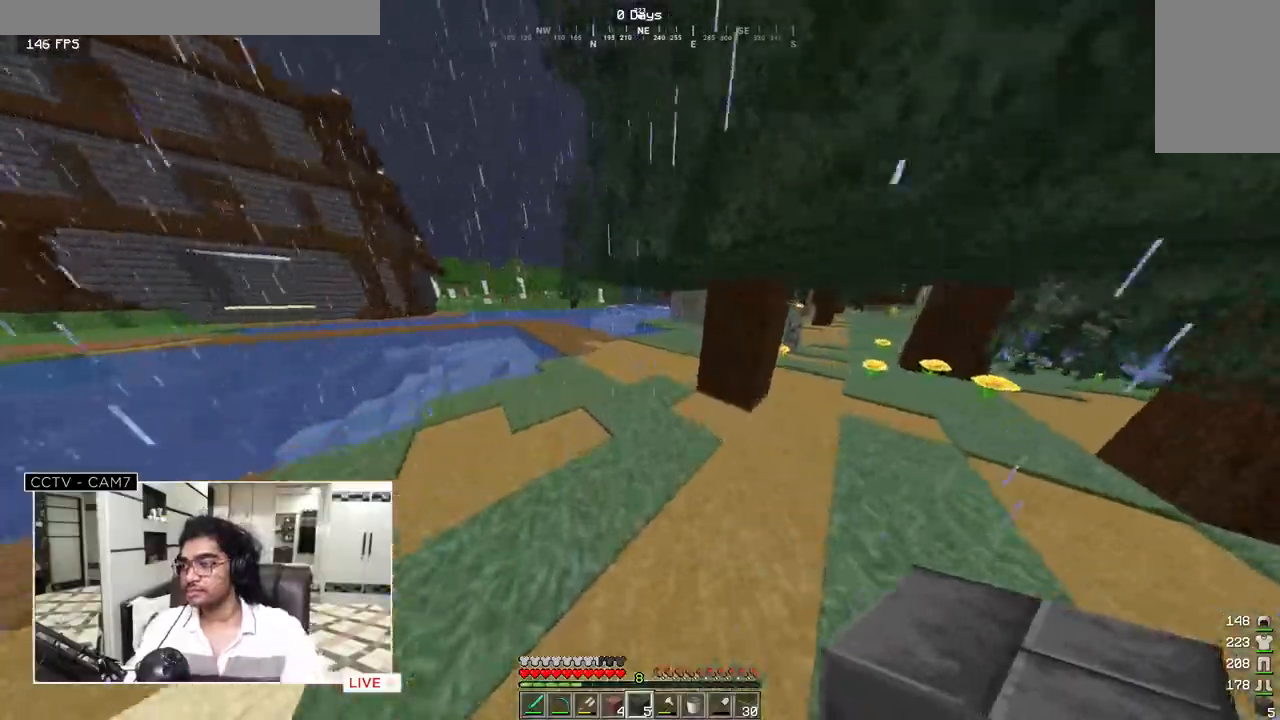
{"keys": ["w"], "mouse": [], "events": []}
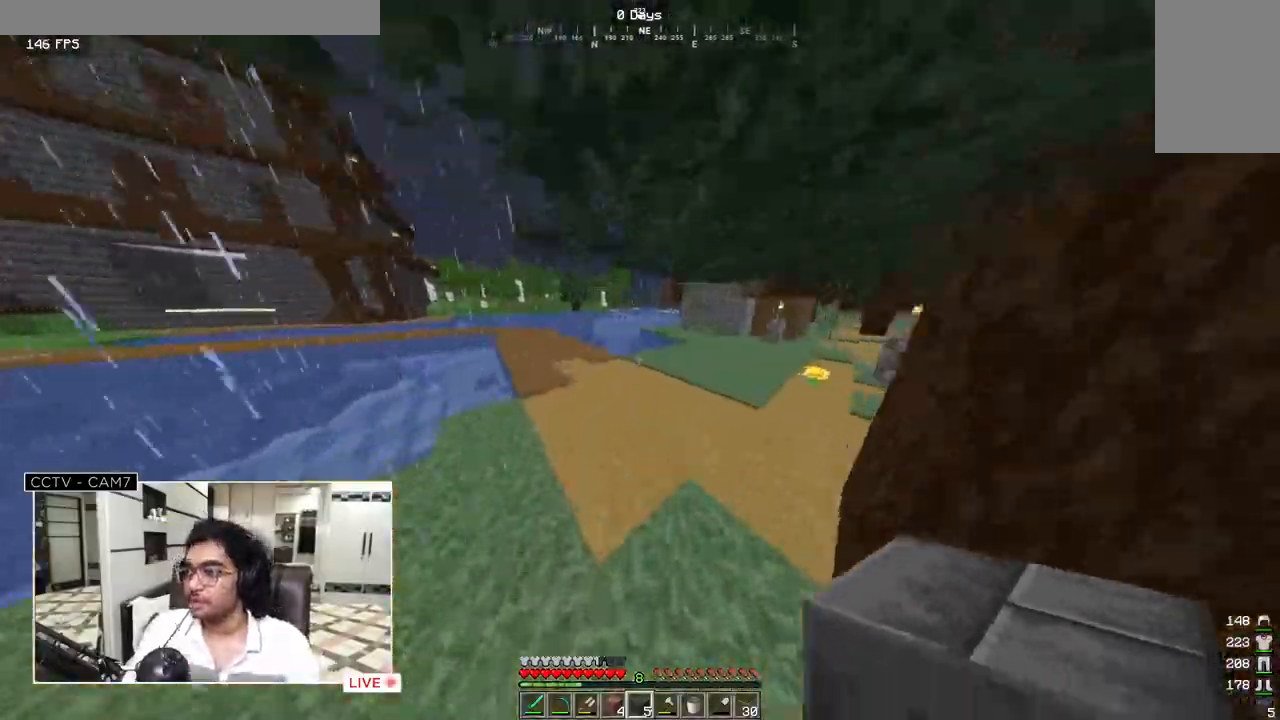
{"keys": ["w"], "mouse": [], "events": []}
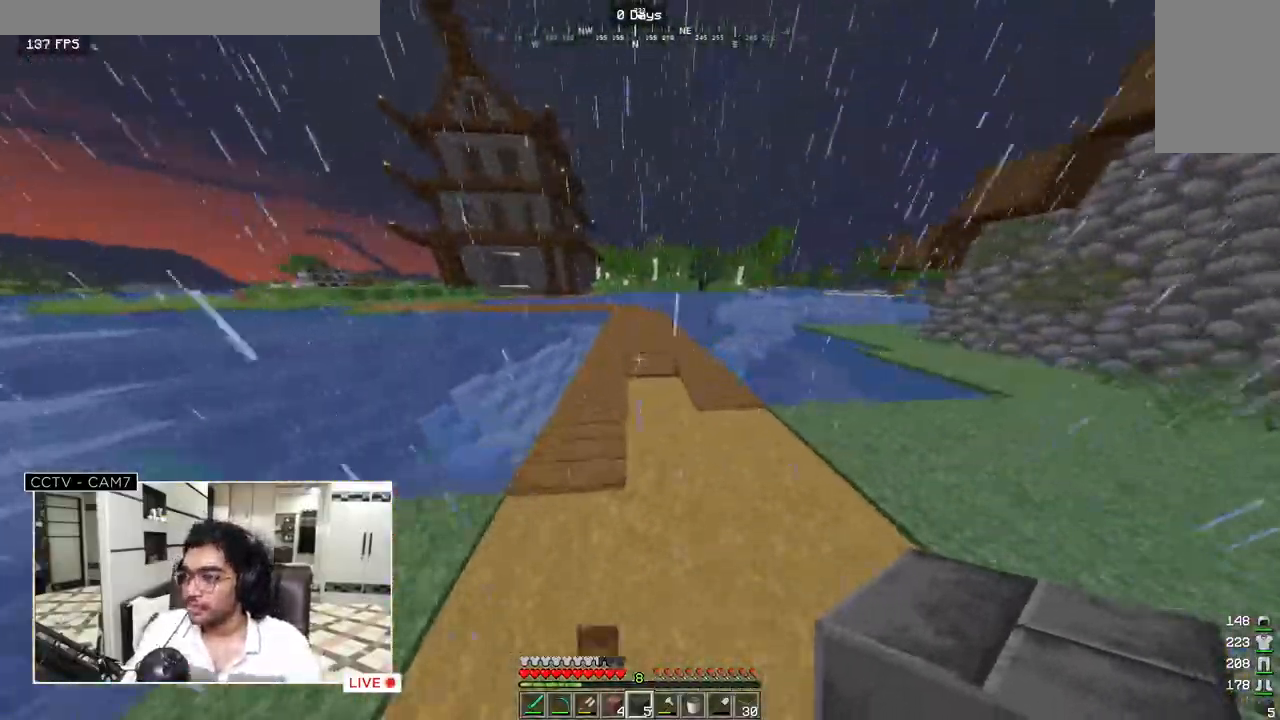
{"keys": ["w"], "mouse": [], "events": []}
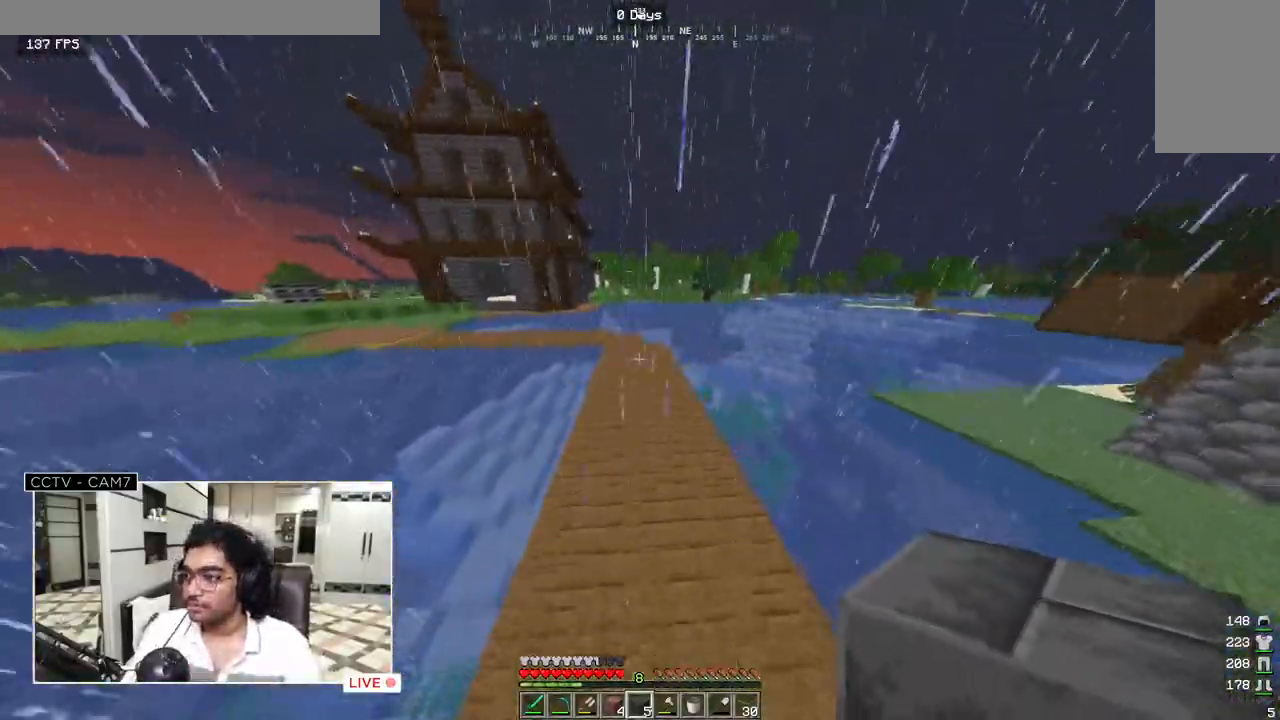
{"keys": ["w"], "mouse": [], "events": []}
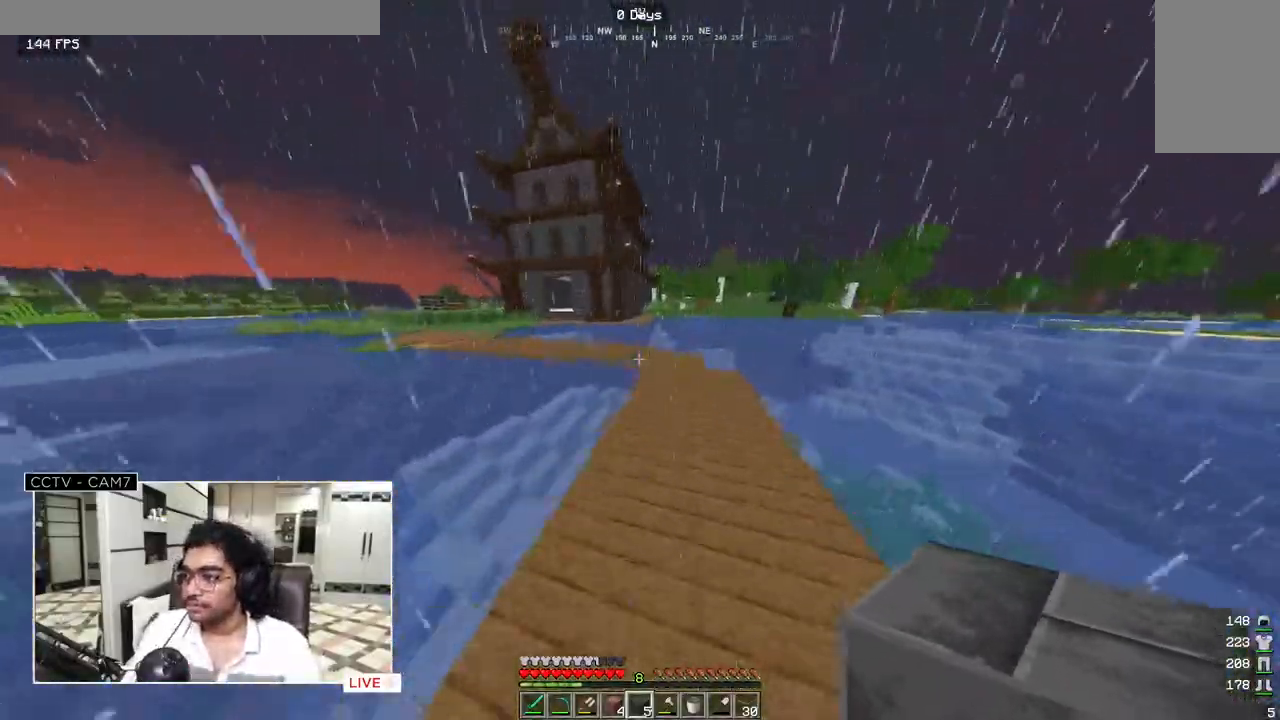
{"keys": ["w"], "mouse": [], "events": []}
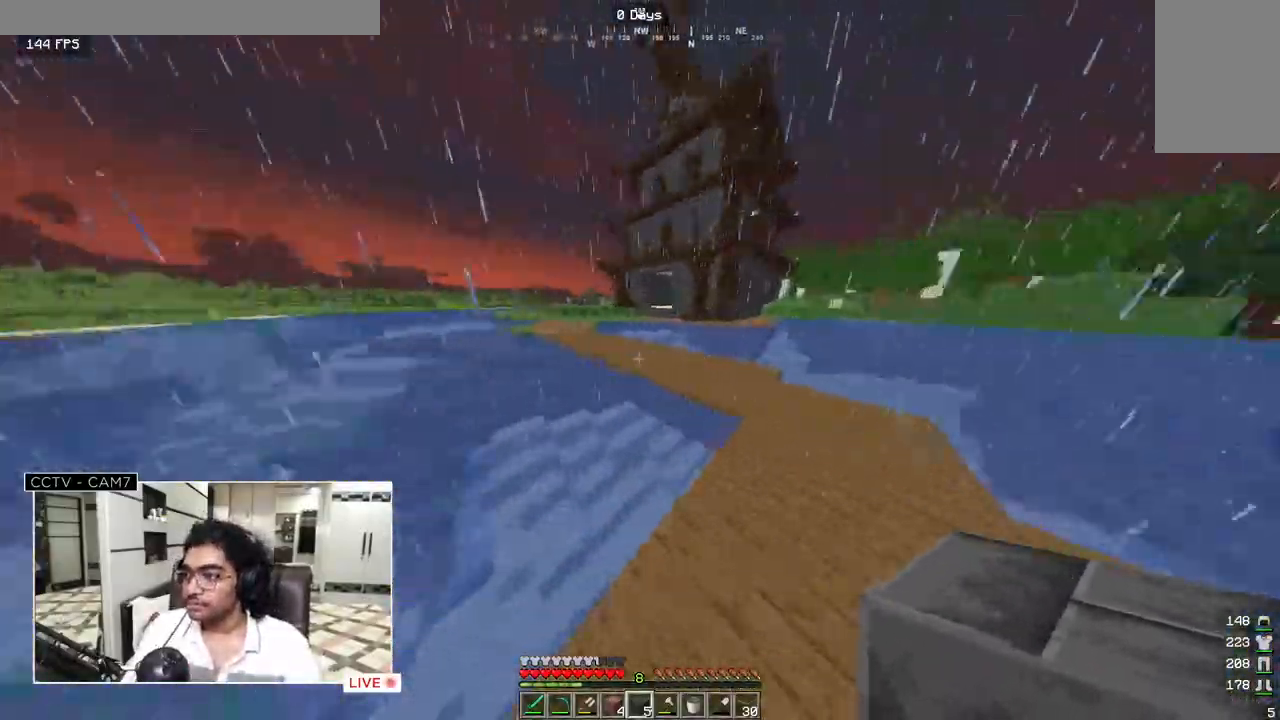
{"keys": ["w"], "mouse": [], "events": []}
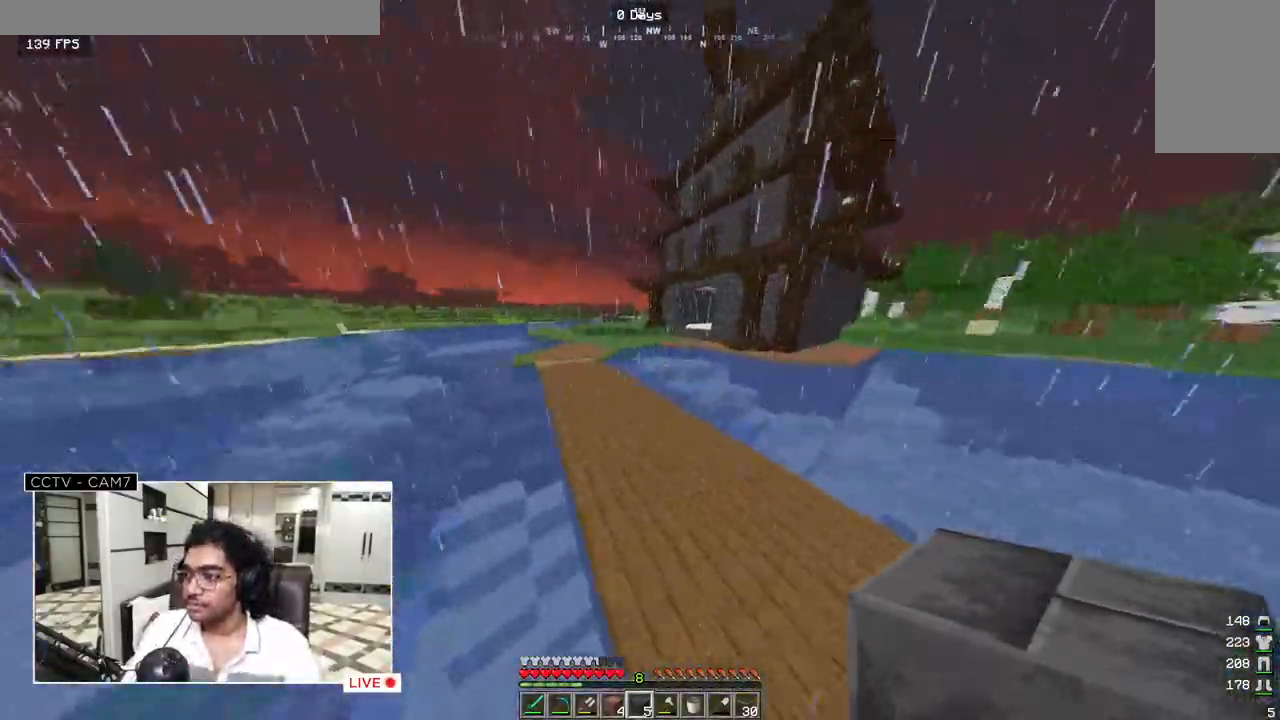
{"keys": ["w"], "mouse": [], "events": []}
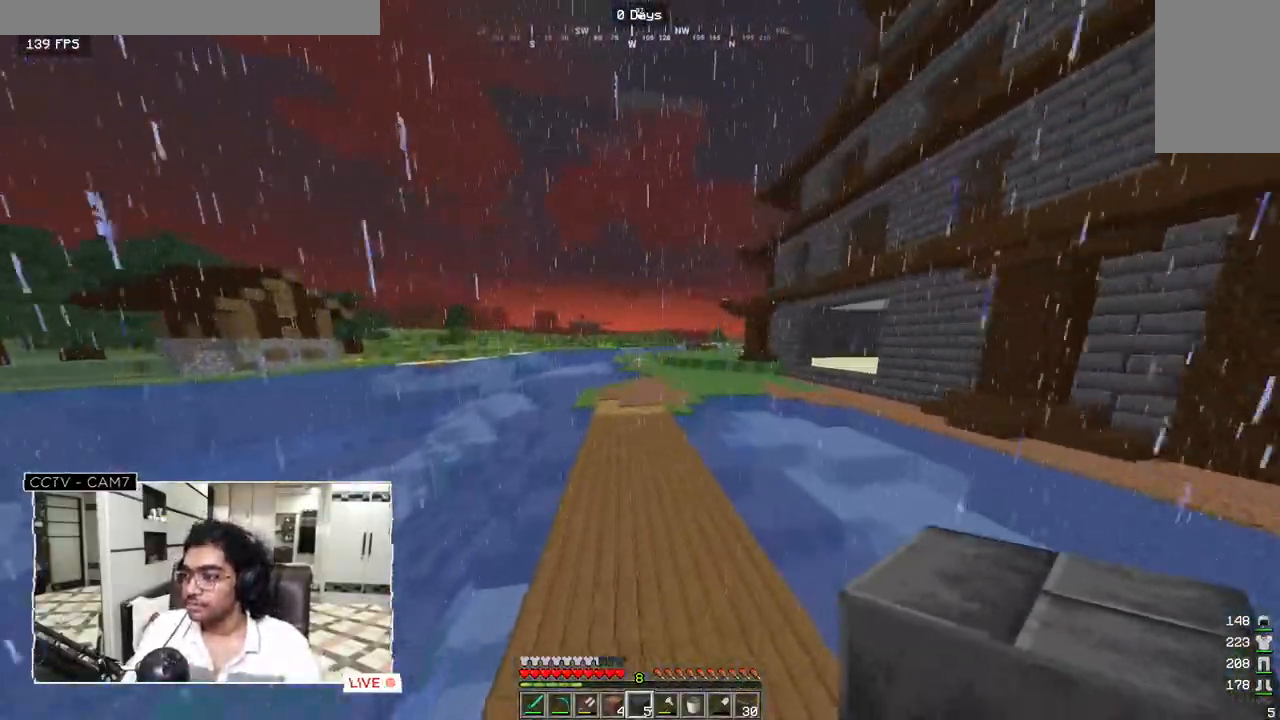
{"keys": ["w"], "mouse": [], "events": []}
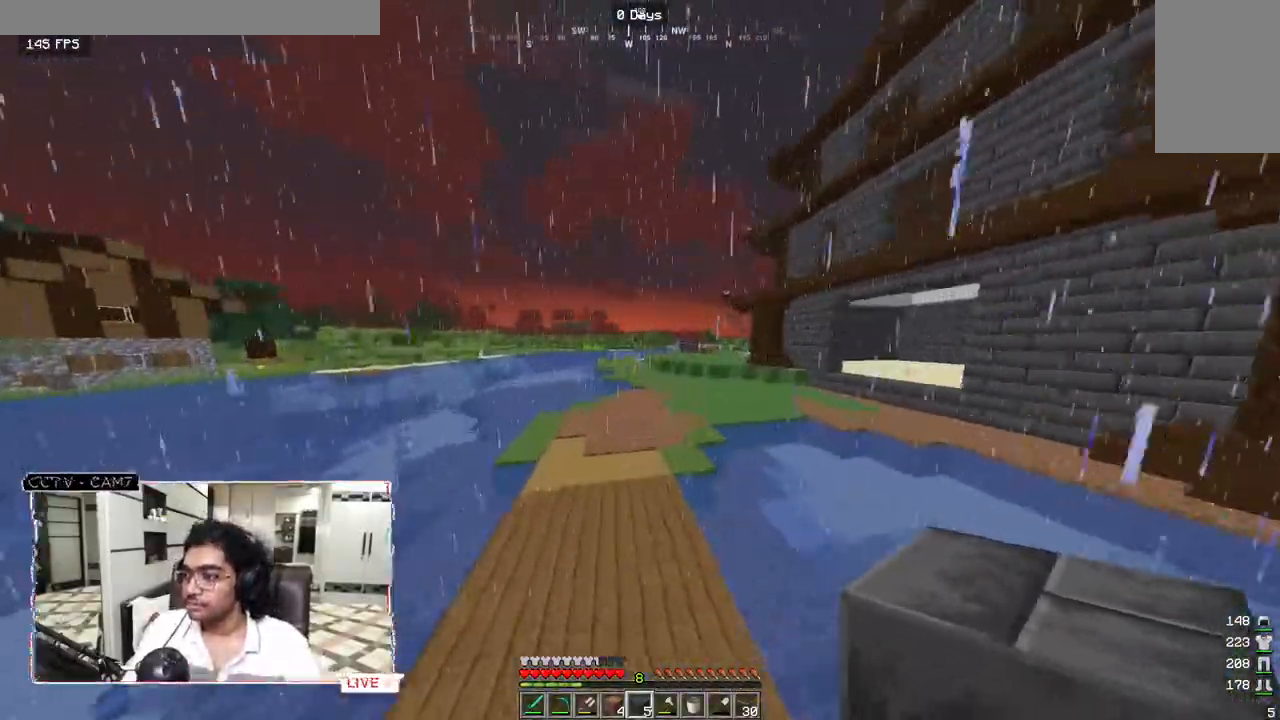
{"keys": ["w"], "mouse": [], "events": []}
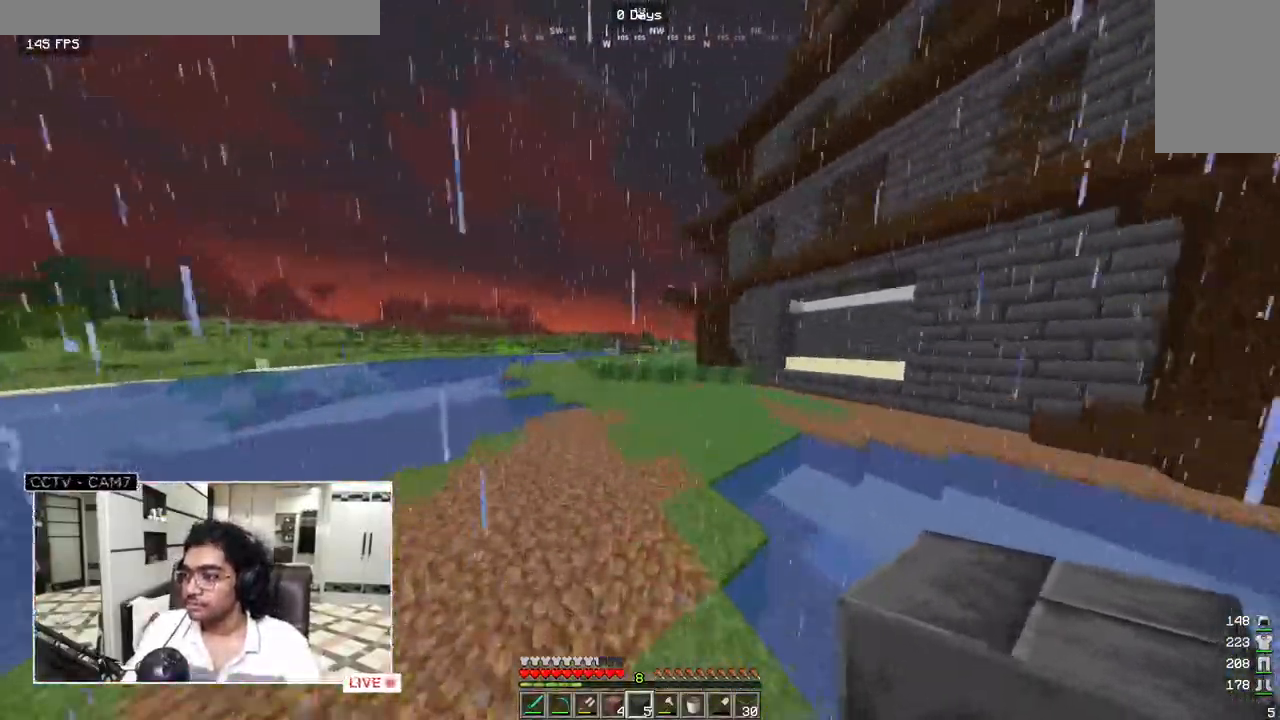
{"keys": [], "mouse": [], "events": [[50, "w", "up"]]}